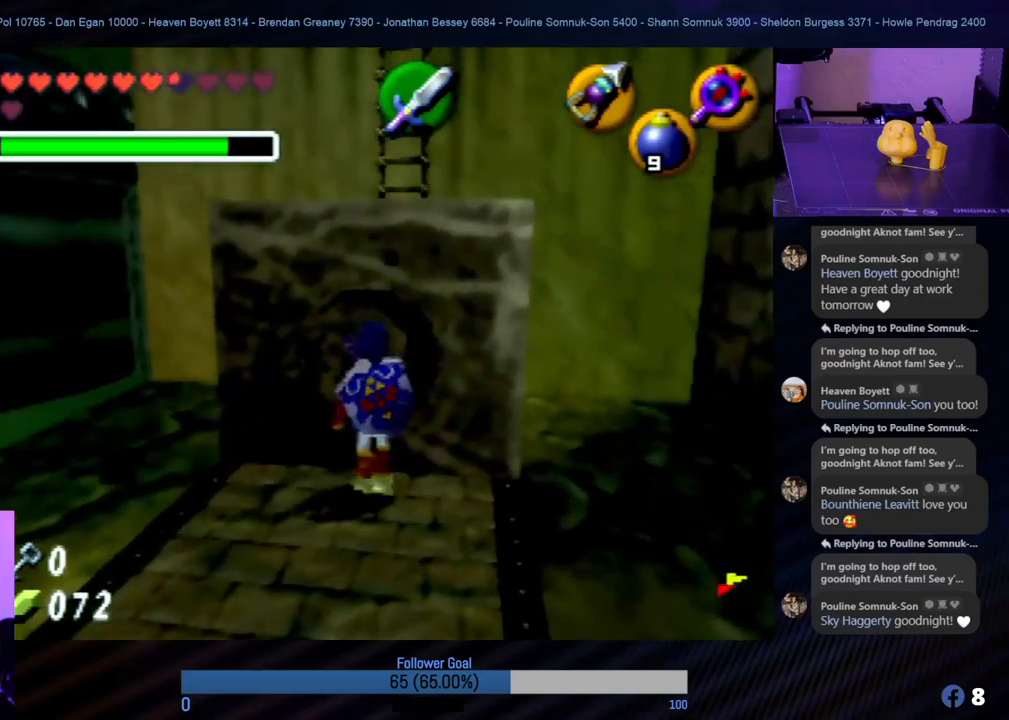
Gameplay with a controller (Nintendo layout); each line is a JSON object with the inputs held at the frame after it. "events" lists button and stick changes between this image and that frame as [ms after this image, input, new state], when the widget could be followed in between. Not read: L1 L3 R3.
{"buttons": [], "left_stick": "up-right", "events": [[404, "left_stick", "up-right"]]}
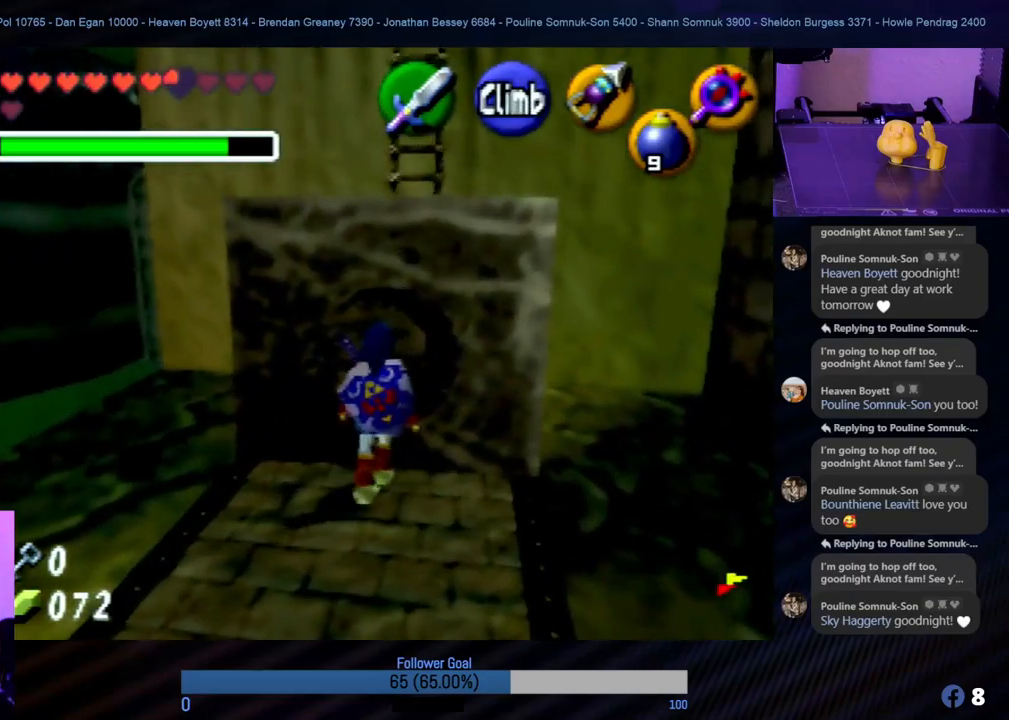
{"buttons": [], "left_stick": "up", "events": [[135, "left_stick", "up"], [303, "left_stick", "up-right"], [438, "left_stick", "up"]]}
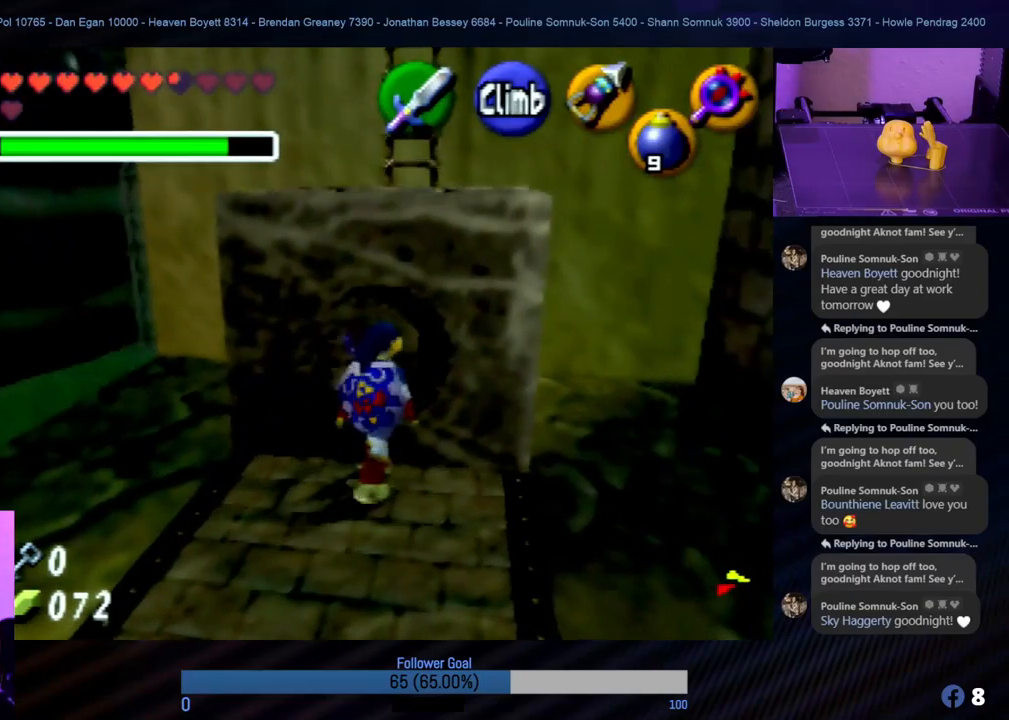
{"buttons": [], "left_stick": "up", "events": [[16, "A", "down"], [202, "A", "up"]]}
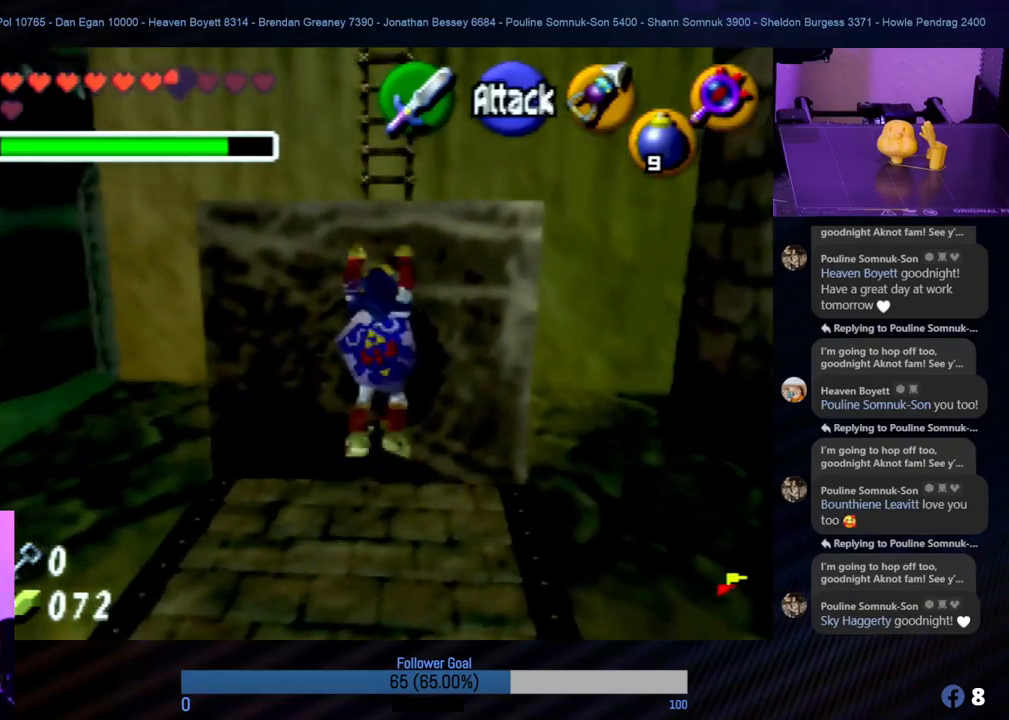
{"buttons": [], "left_stick": "up", "events": []}
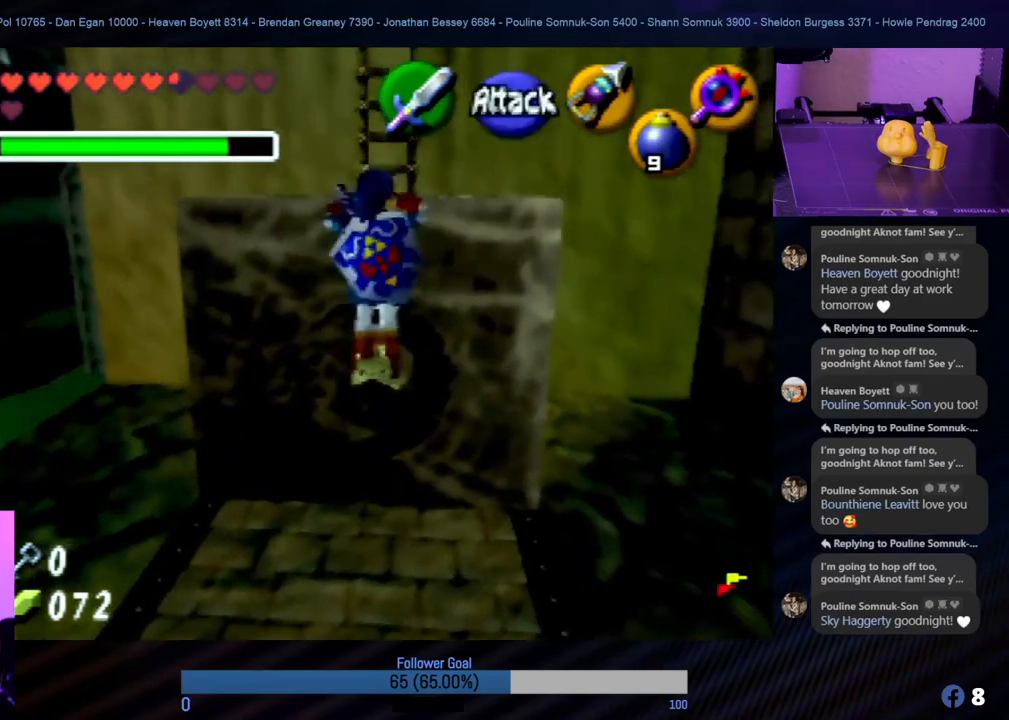
{"buttons": [], "left_stick": "up", "events": []}
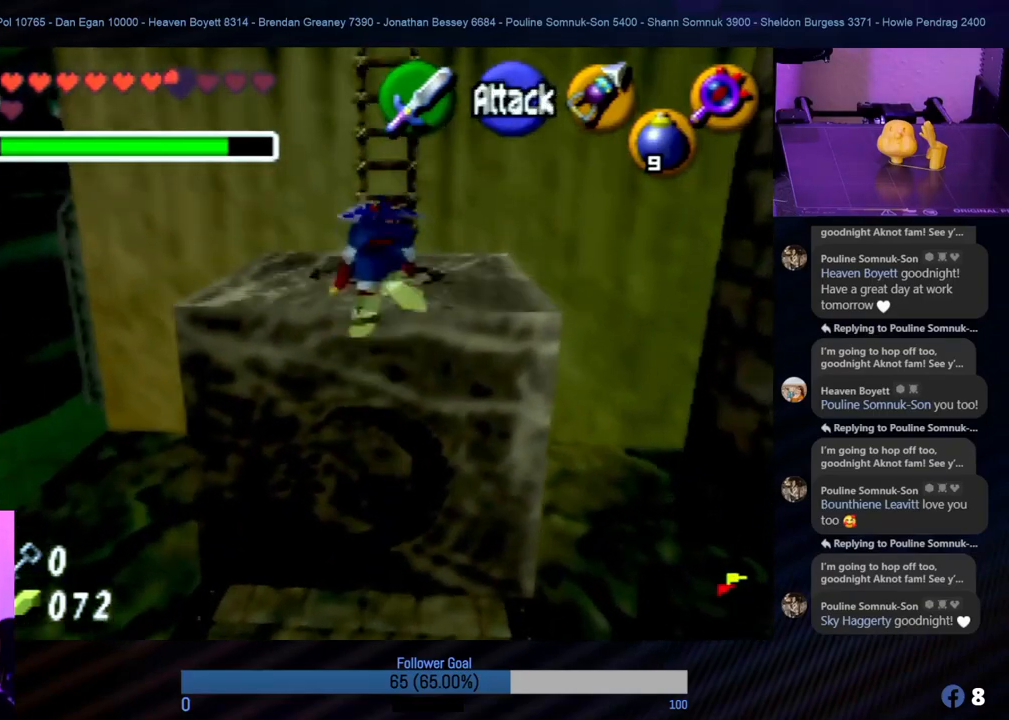
{"buttons": [], "left_stick": "up", "events": []}
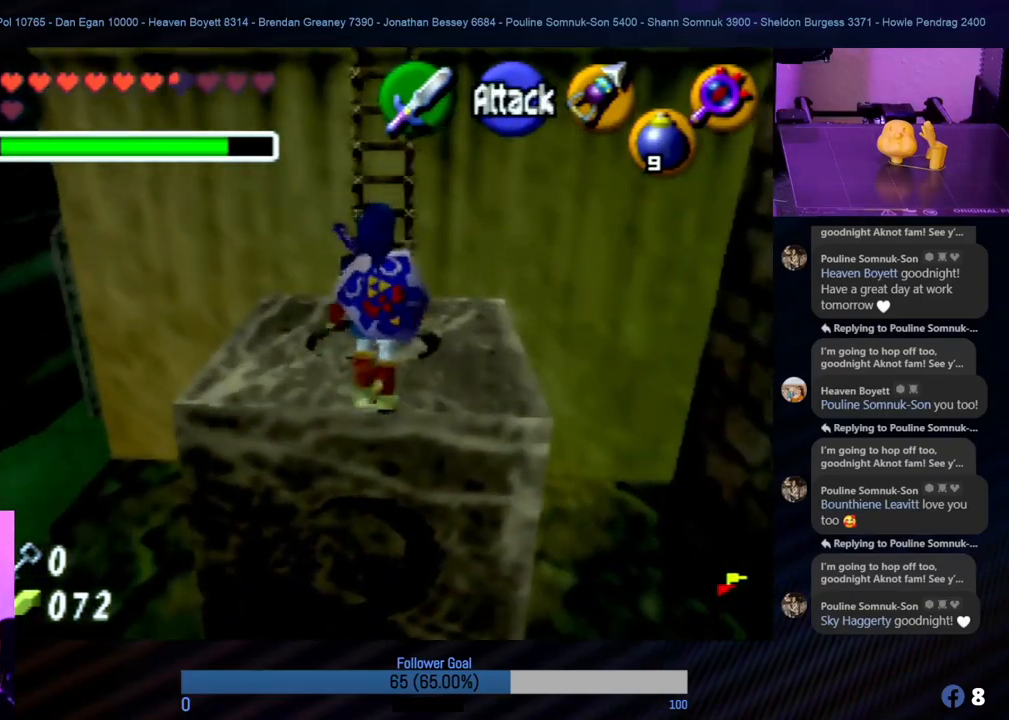
{"buttons": [], "left_stick": "up", "events": []}
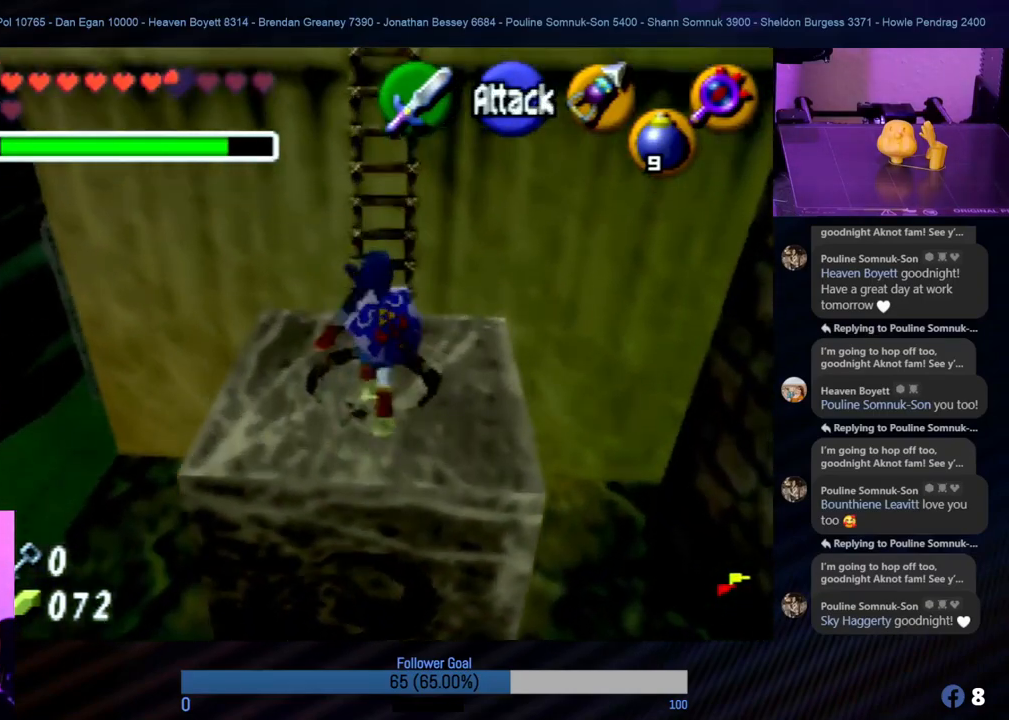
{"buttons": [], "left_stick": "up", "events": []}
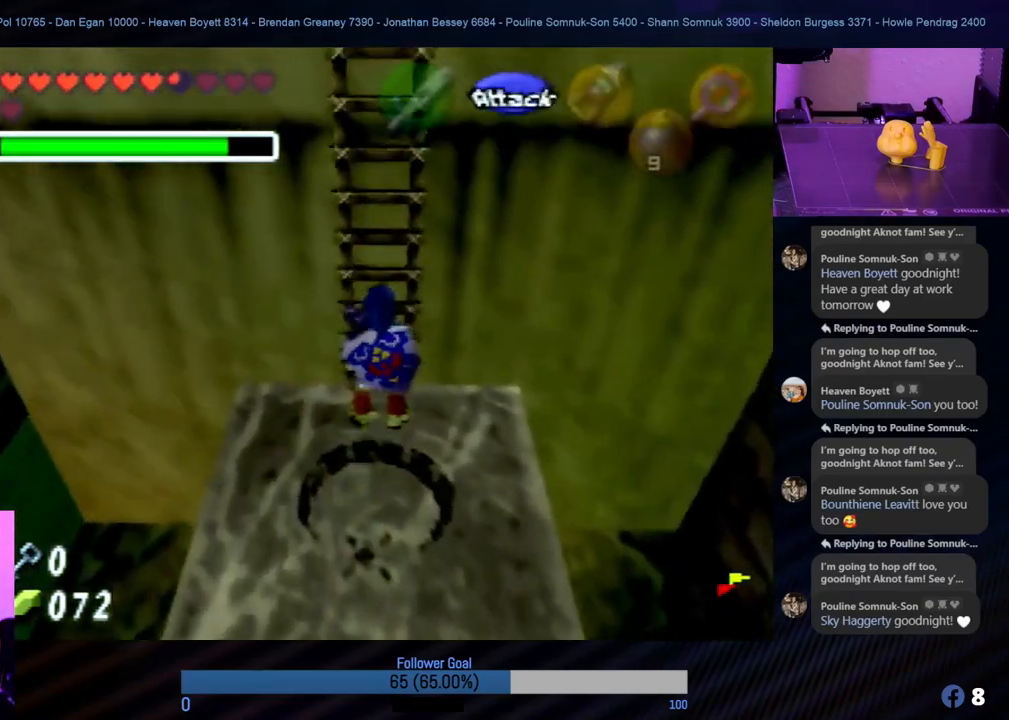
{"buttons": [], "left_stick": "up", "events": []}
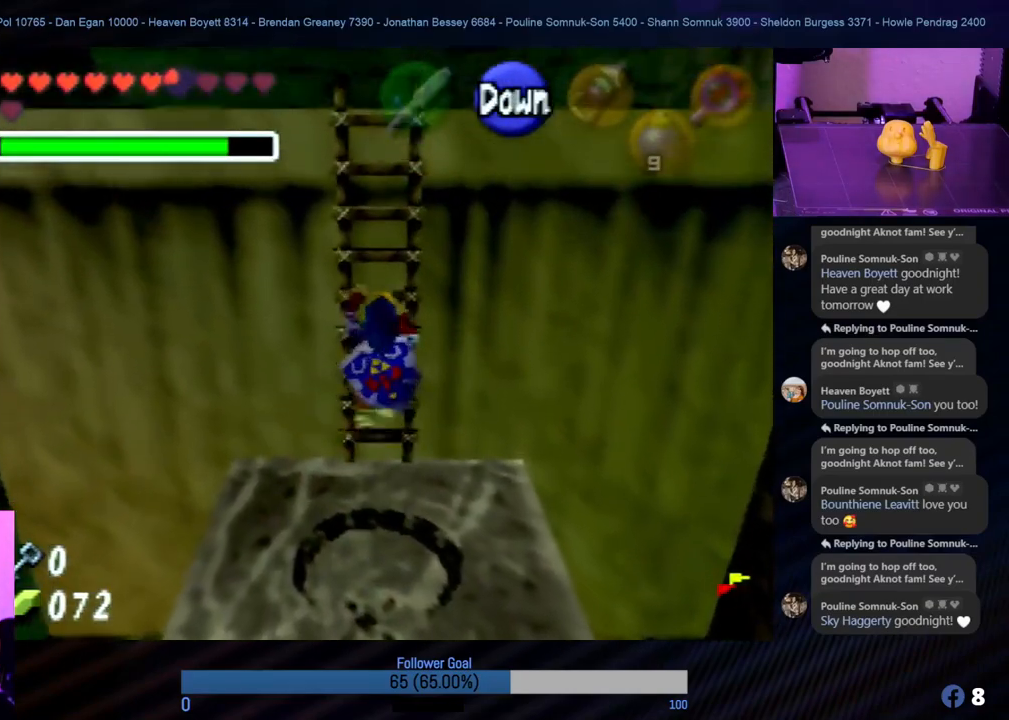
{"buttons": [], "left_stick": "up", "events": []}
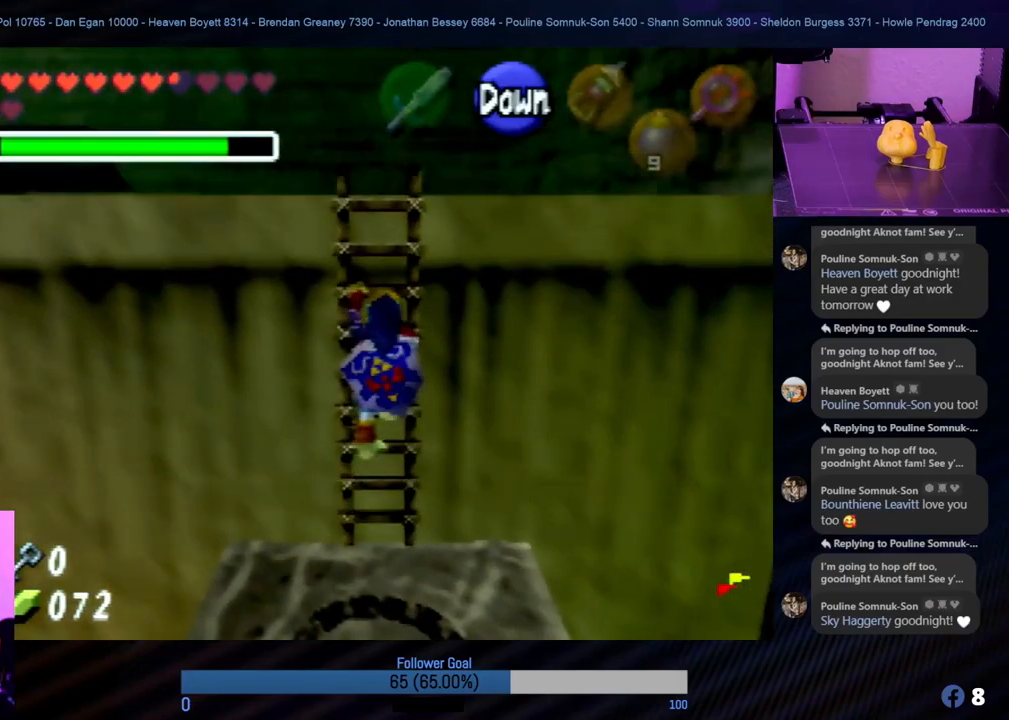
{"buttons": [], "left_stick": "up", "events": []}
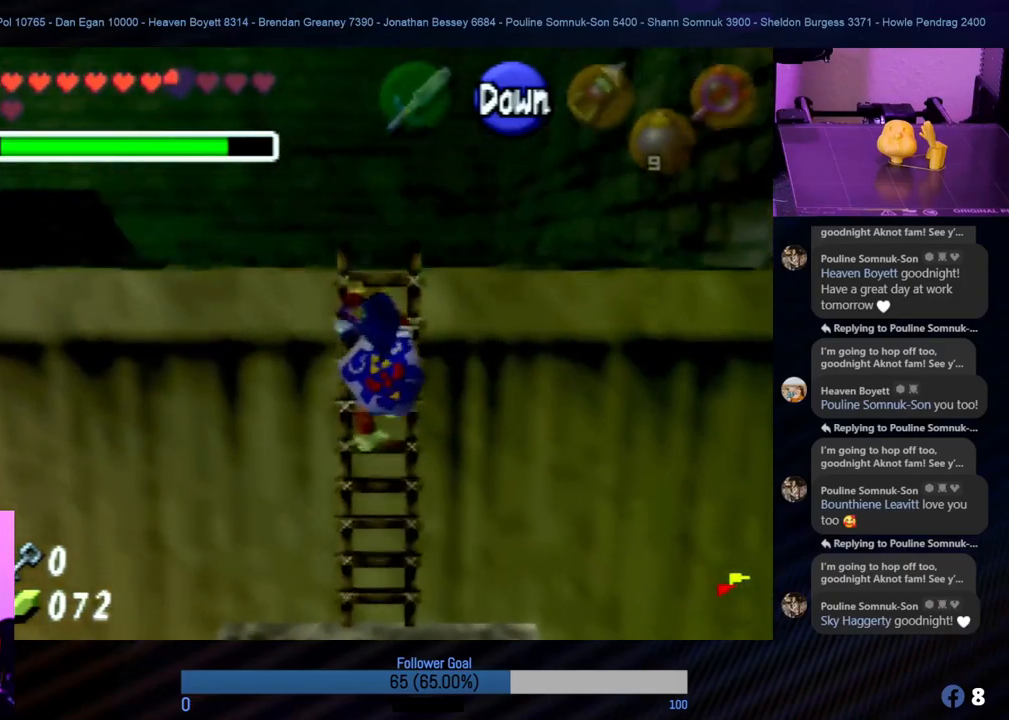
{"buttons": [], "left_stick": "up", "events": []}
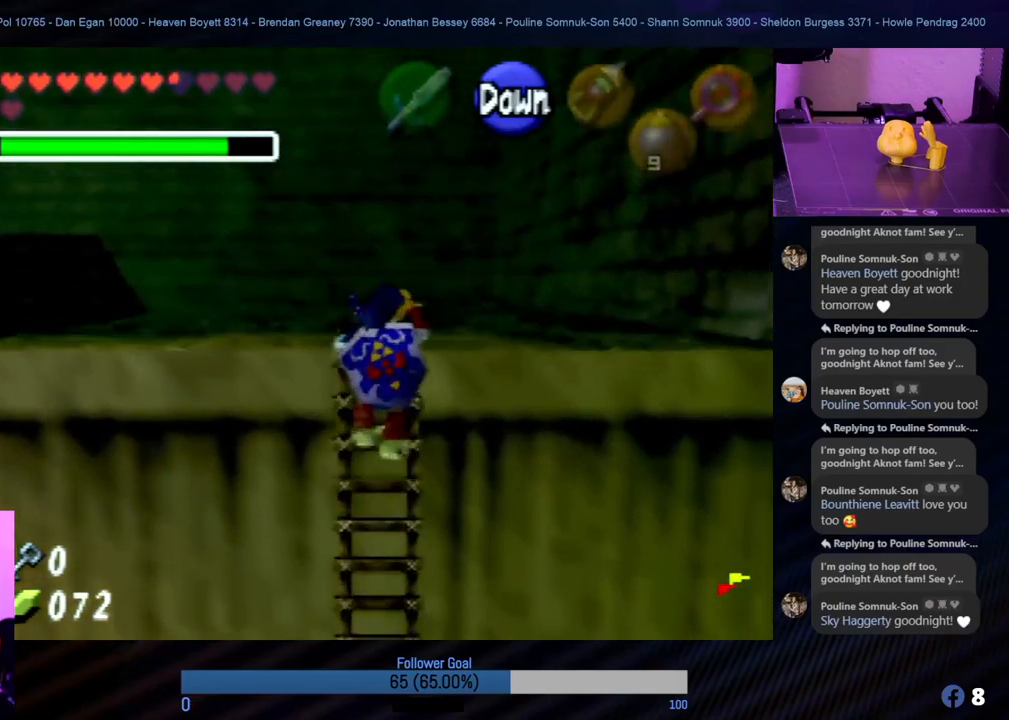
{"buttons": [], "left_stick": "up", "events": []}
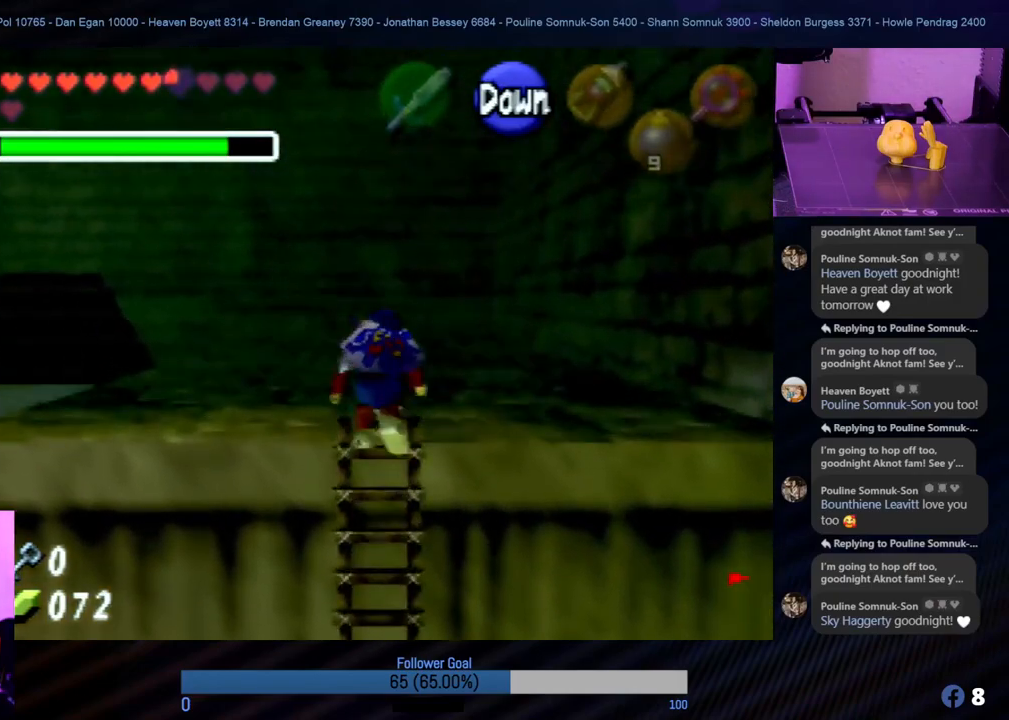
{"buttons": [], "left_stick": "up", "events": []}
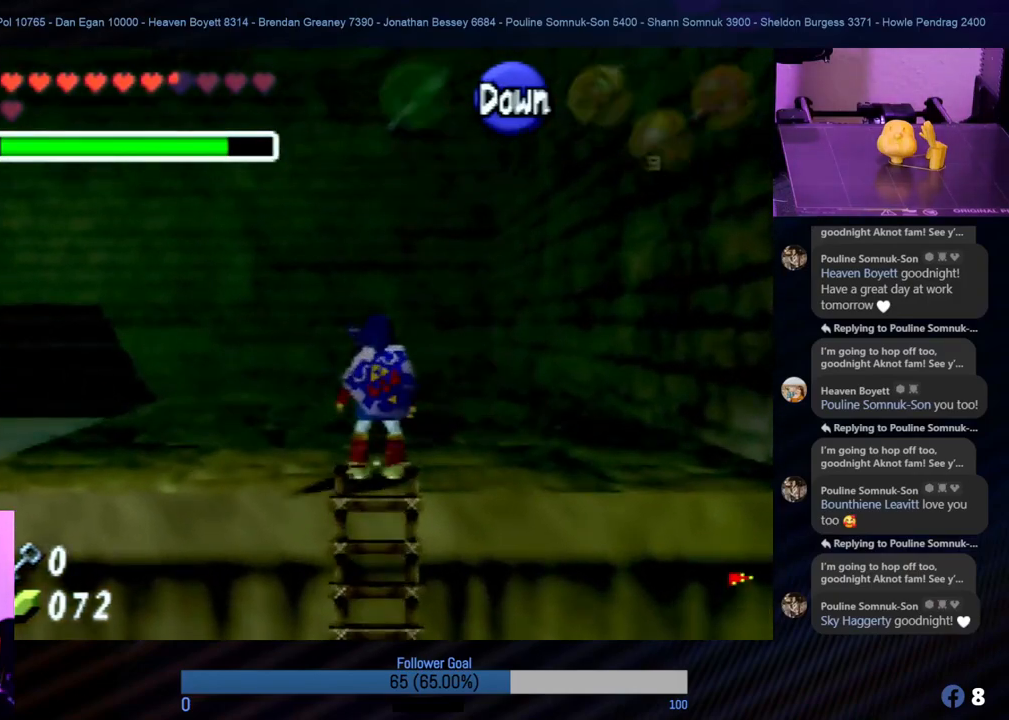
{"buttons": [], "left_stick": "center", "events": [[119, "left_stick", "left"], [287, "Z", "down"], [321, "left_stick", "center"], [473, "Z", "up"]]}
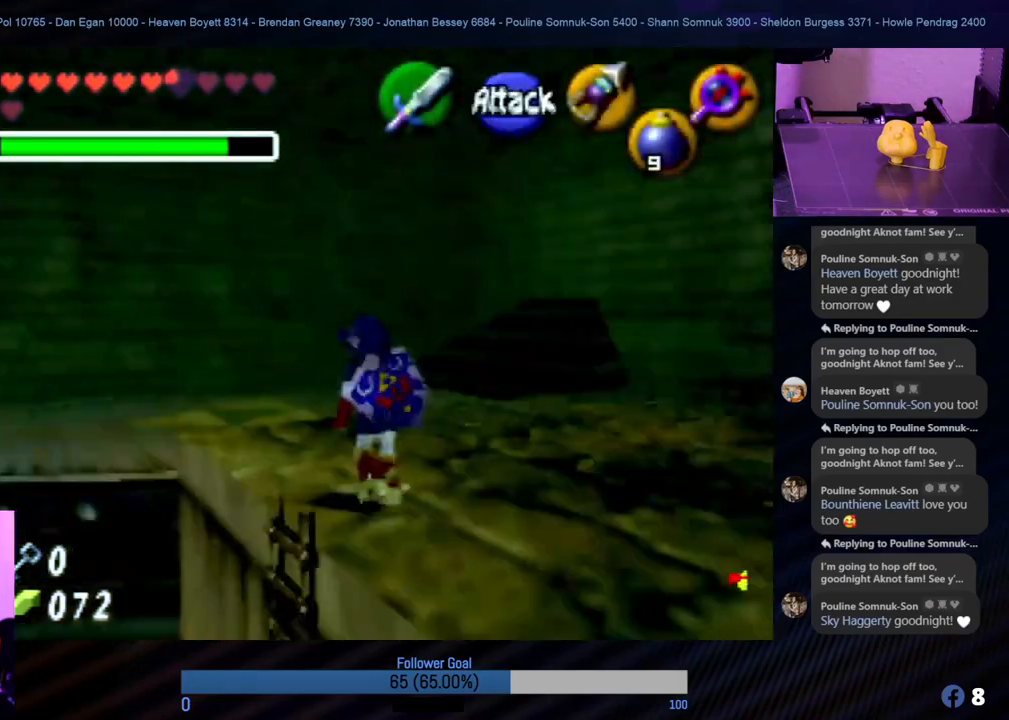
{"buttons": [], "left_stick": "right", "events": [[355, "left_stick", "right"]]}
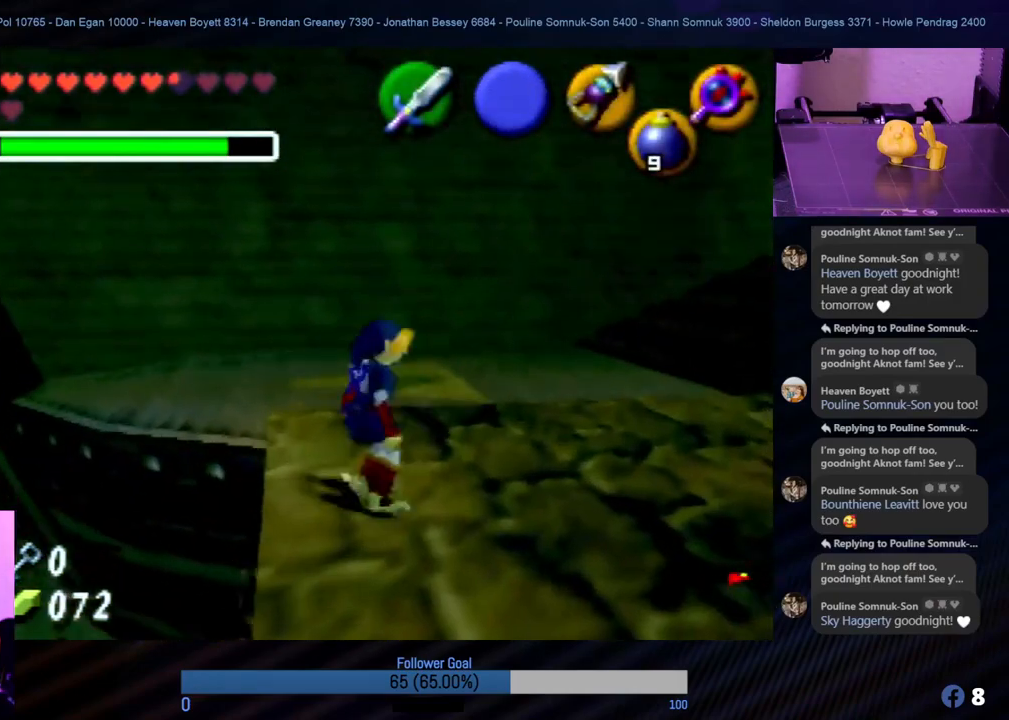
{"buttons": [], "left_stick": "up", "events": [[17, "left_stick", "up"]]}
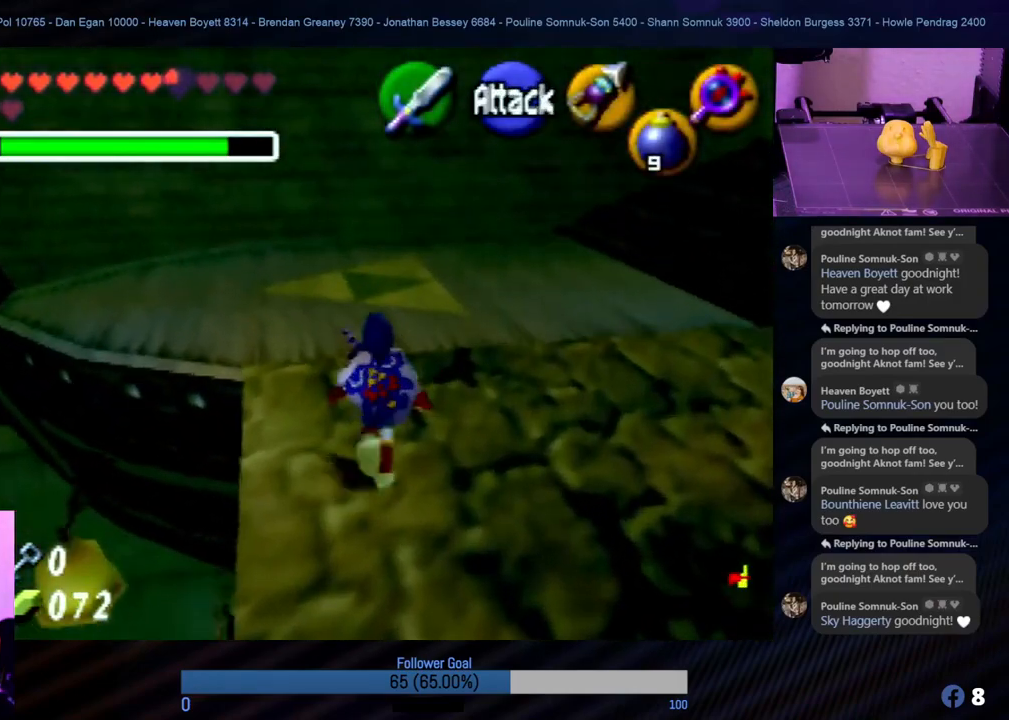
{"buttons": ["A"], "left_stick": "up", "events": [[422, "A", "down"]]}
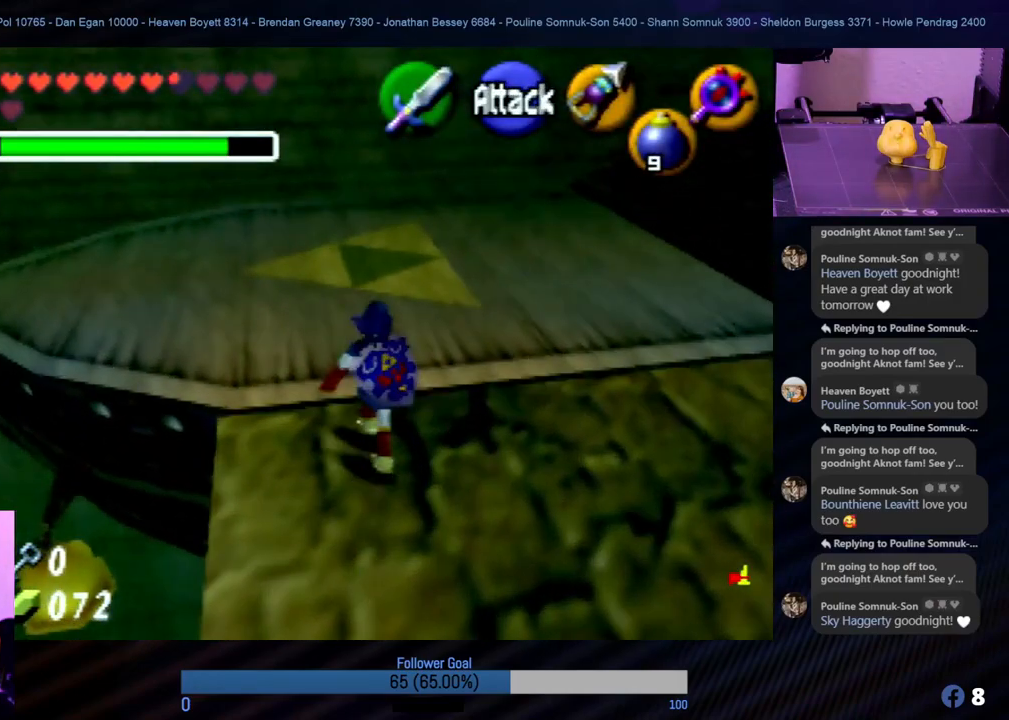
{"buttons": [], "left_stick": "up", "events": [[68, "A", "up"]]}
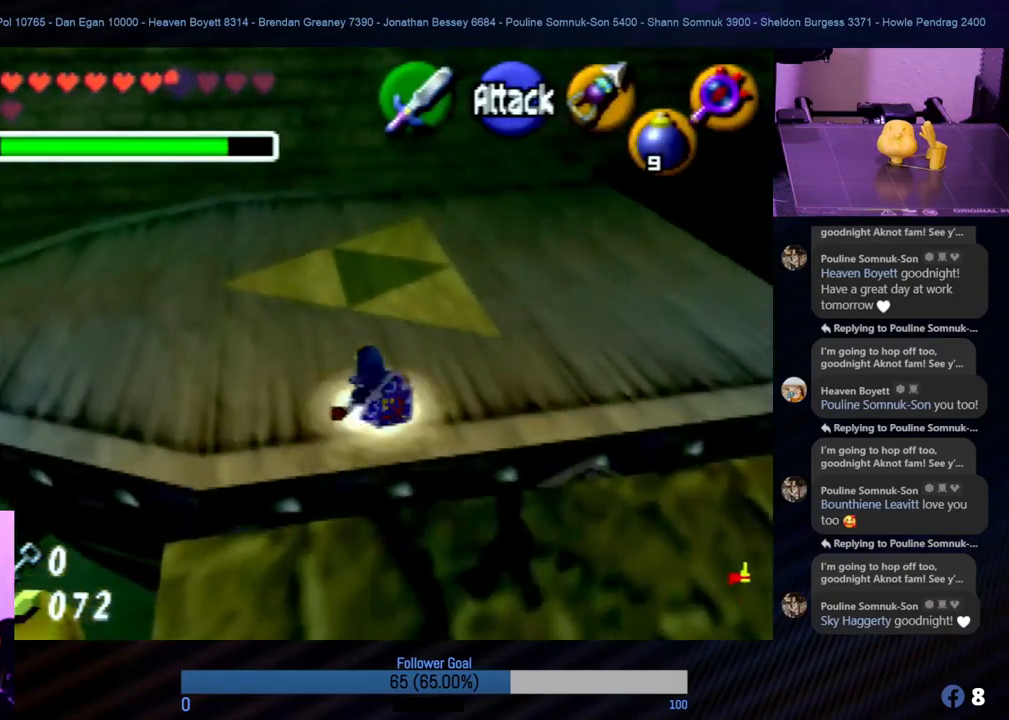
{"buttons": [], "left_stick": "up-left", "events": [[455, "left_stick", "up-left"]]}
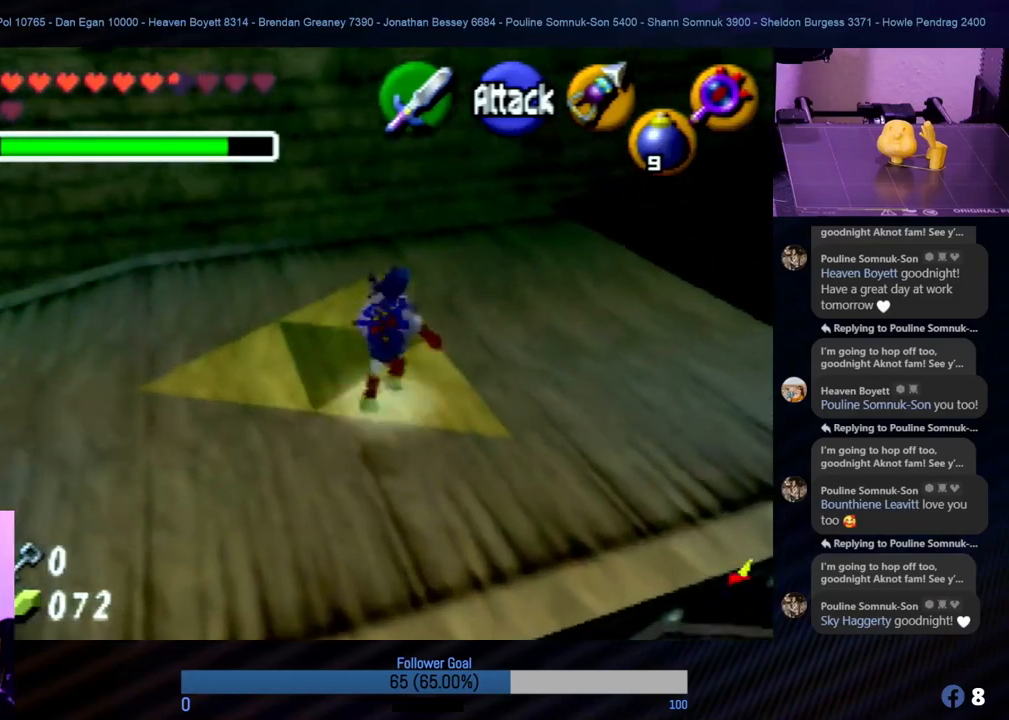
{"buttons": [], "left_stick": "center", "events": [[34, "left_stick", "left"], [101, "left_stick", "center"], [303, "START", "down"], [455, "START", "up"]]}
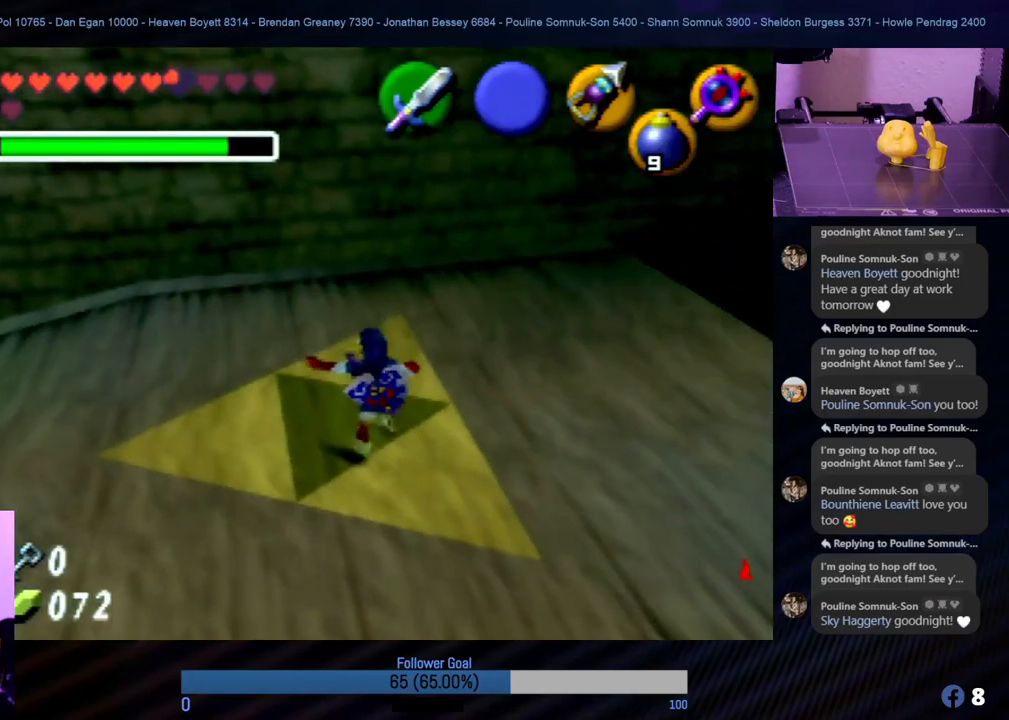
{"buttons": [], "left_stick": "center", "events": []}
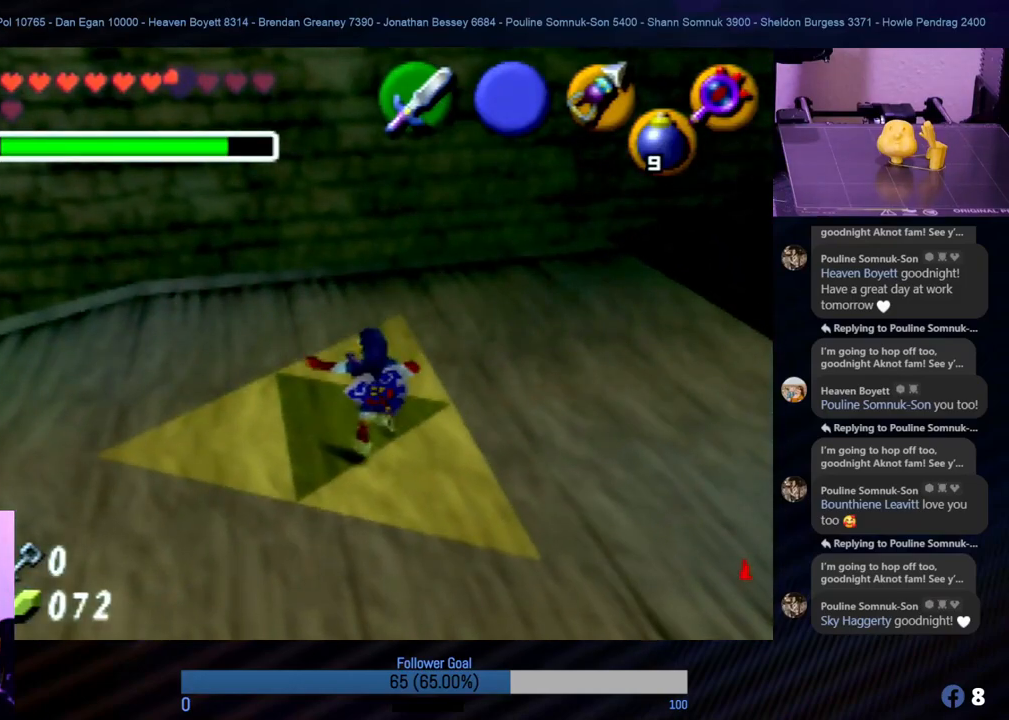
{"buttons": [], "left_stick": "center", "events": []}
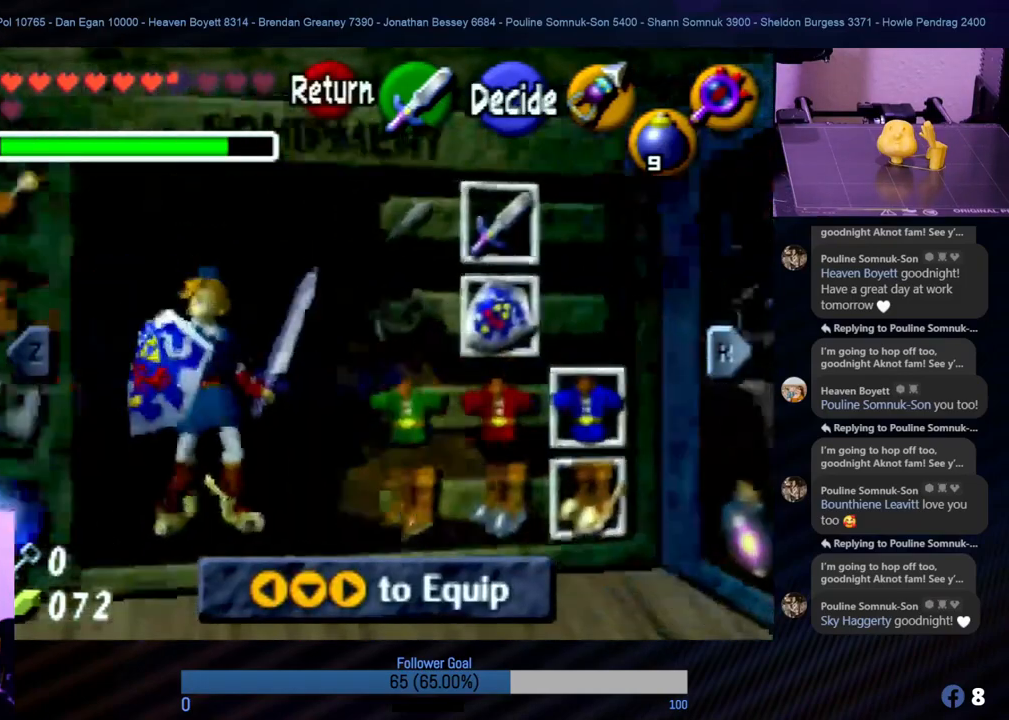
{"buttons": [], "left_stick": "center", "events": []}
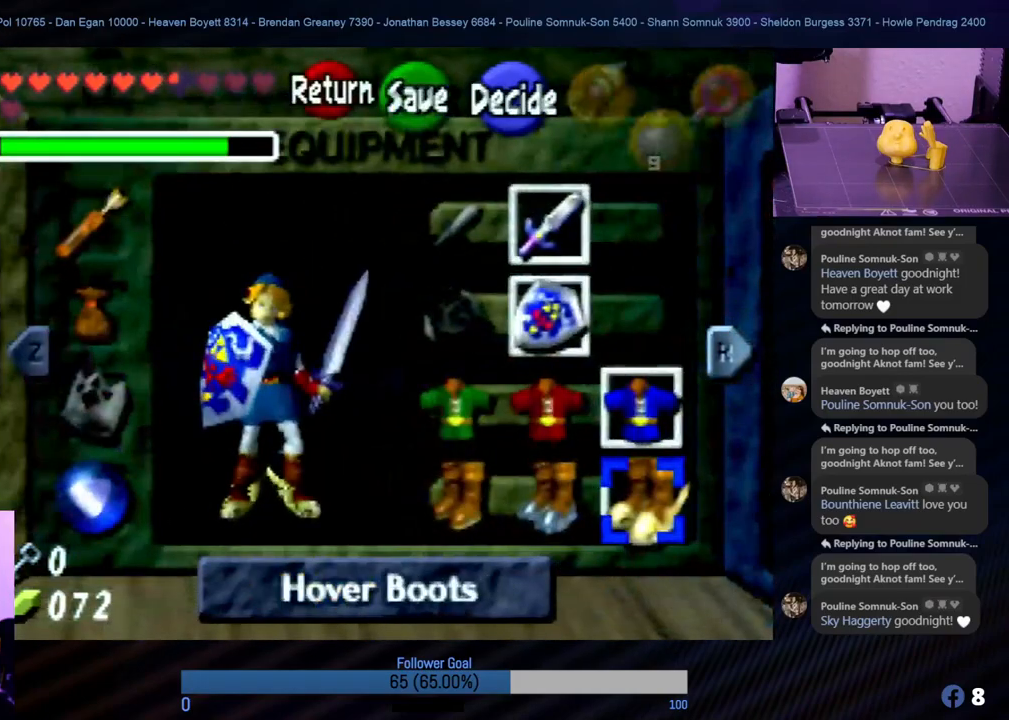
{"buttons": ["R1"], "left_stick": "center", "events": [[387, "R1", "down"]]}
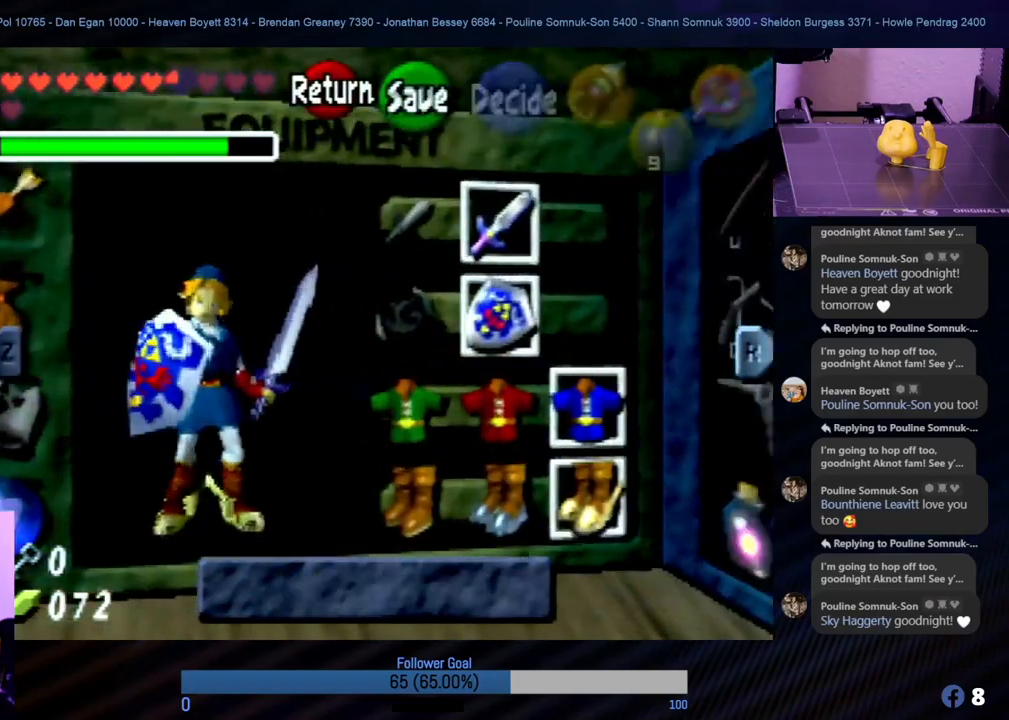
{"buttons": [], "left_stick": "center", "events": [[51, "R1", "up"]]}